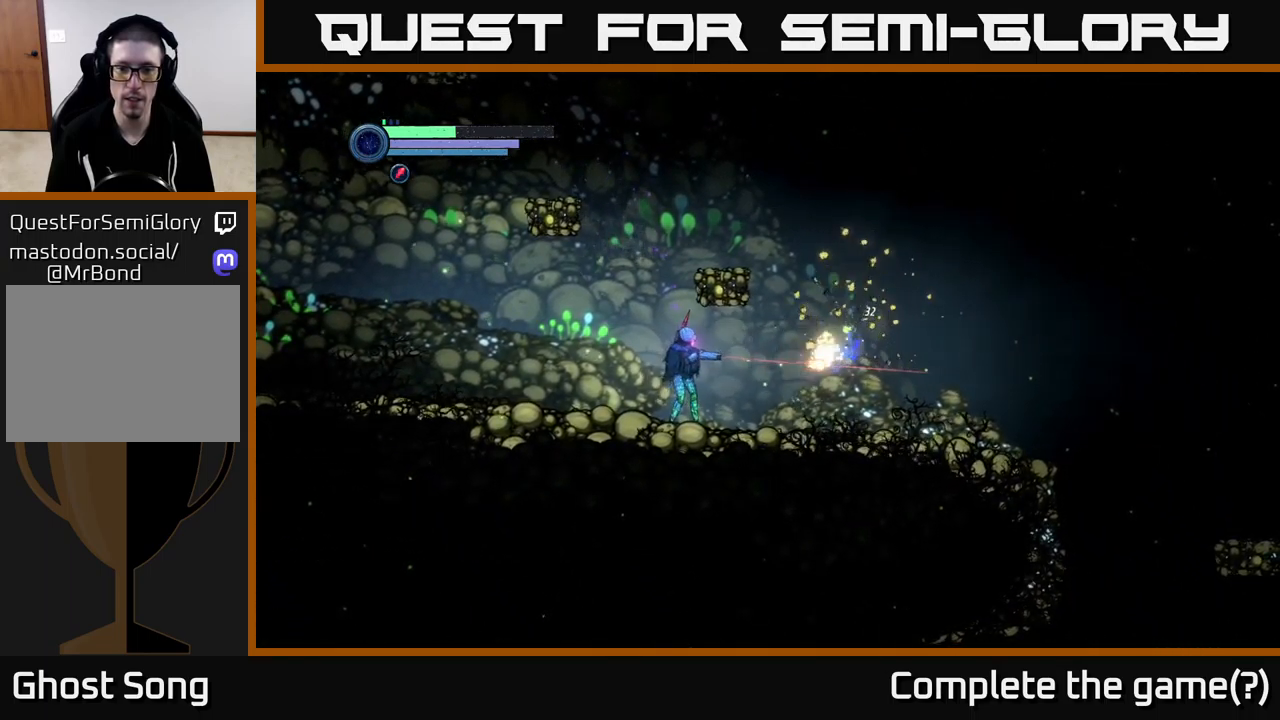
Gameplay with a controller (Xbox layout); each line is a JSON object with the inputs held at the frame after it. "events" lists button and stick changes between this image and that frame as [ms after this image, input, new state], when the widget could be followed in between.
{"buttons": ["R2"], "left_stick": "right", "right_stick": "center", "events": [[17, "X", "up"], [67, "X", "down"], [133, "X", "up"], [233, "L2", "up"], [350, "R2", "down"]]}
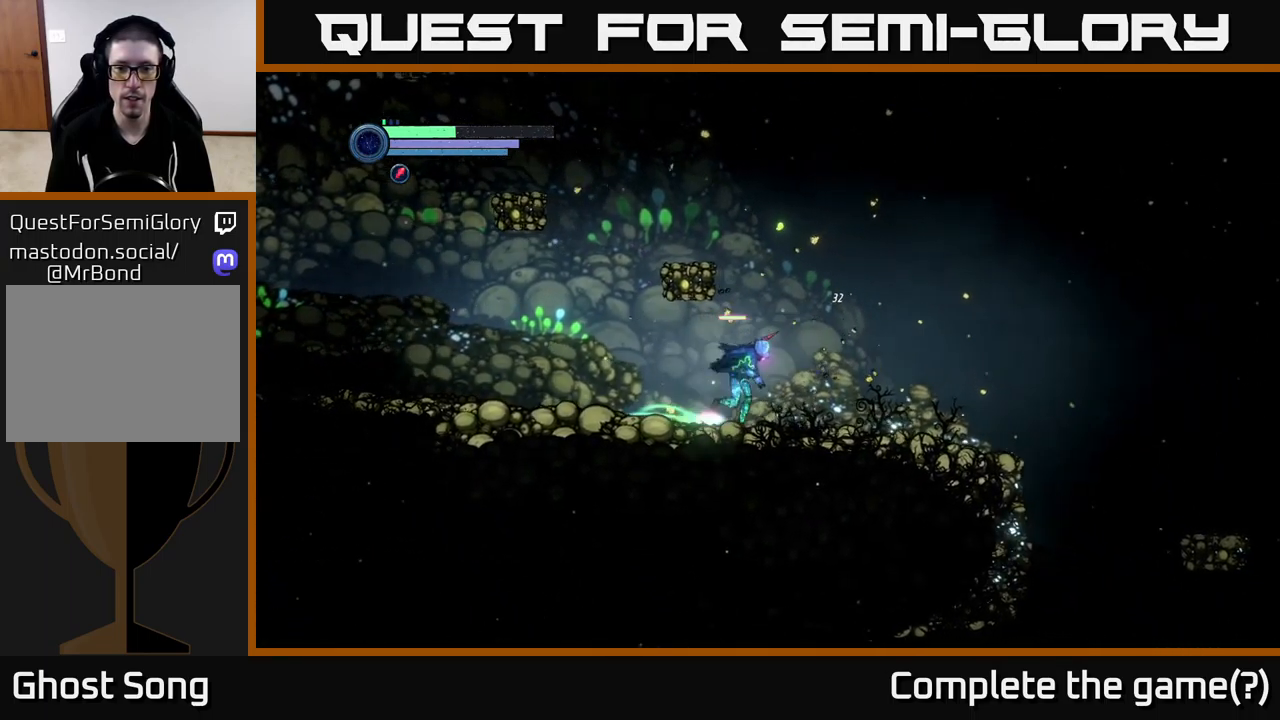
{"buttons": [], "left_stick": "left", "right_stick": "center", "events": [[100, "A", "down"], [167, "R2", "up"], [217, "left_stick", "left"], [367, "A", "up"]]}
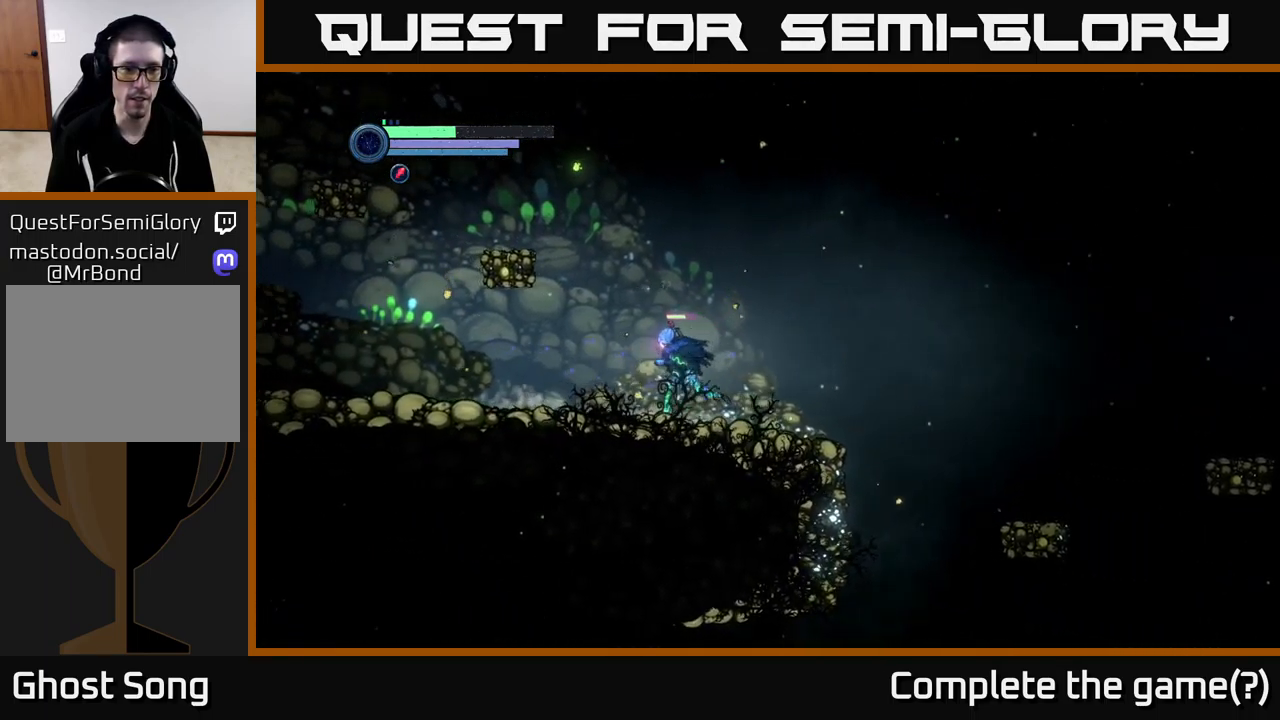
{"buttons": [], "left_stick": "left", "right_stick": "center", "events": [[83, "A", "down"], [450, "A", "up"]]}
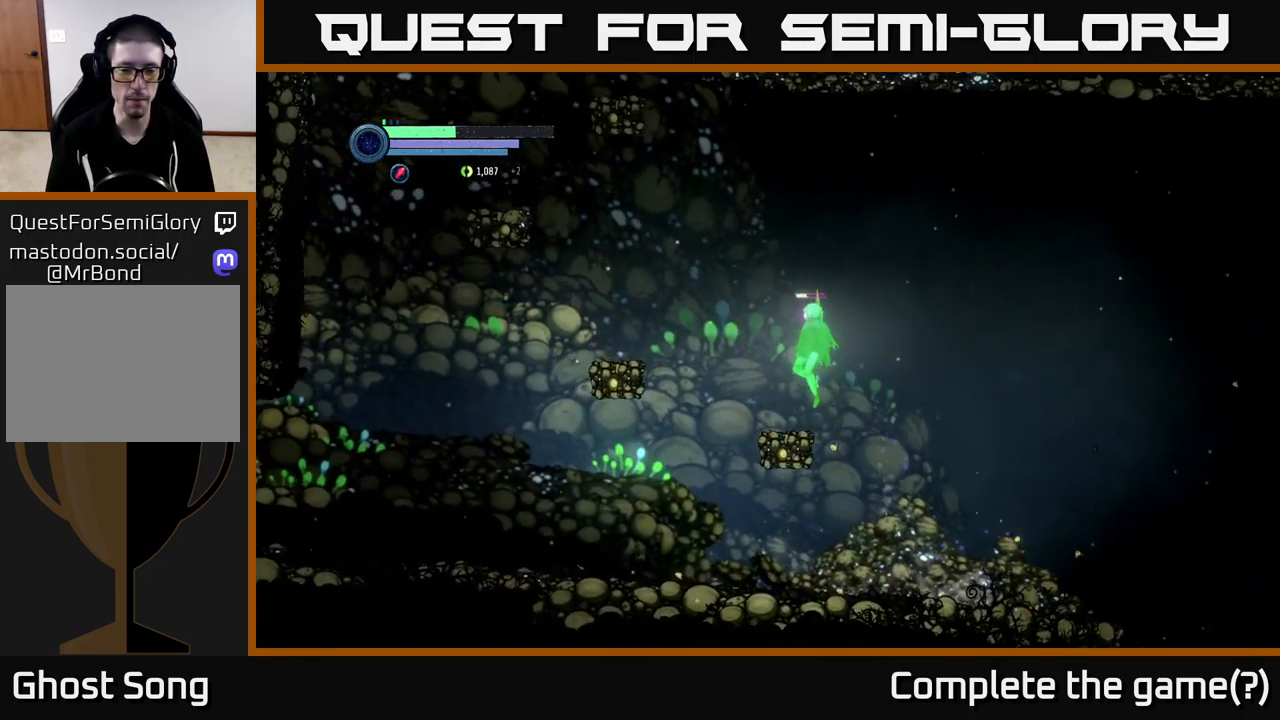
{"buttons": ["A"], "left_stick": "left", "right_stick": "center", "events": [[283, "A", "down"]]}
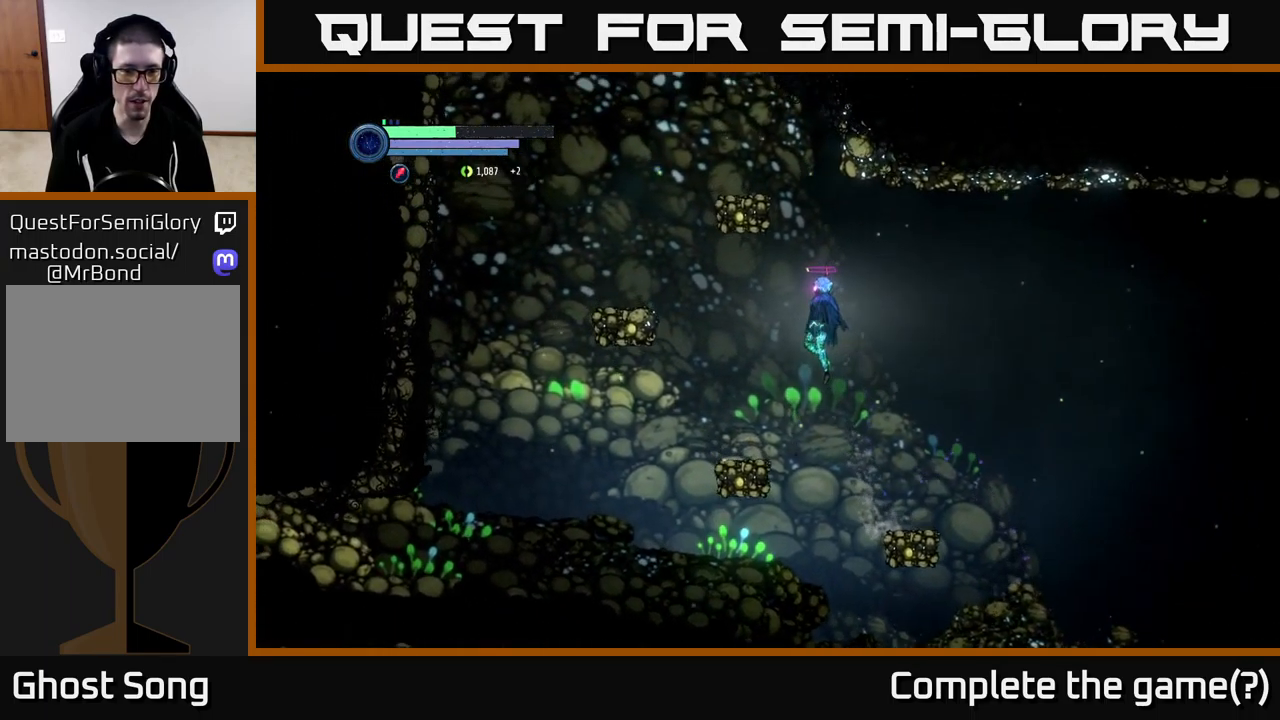
{"buttons": ["A"], "left_stick": "left", "right_stick": "center", "events": [[17, "A", "up"], [433, "A", "down"]]}
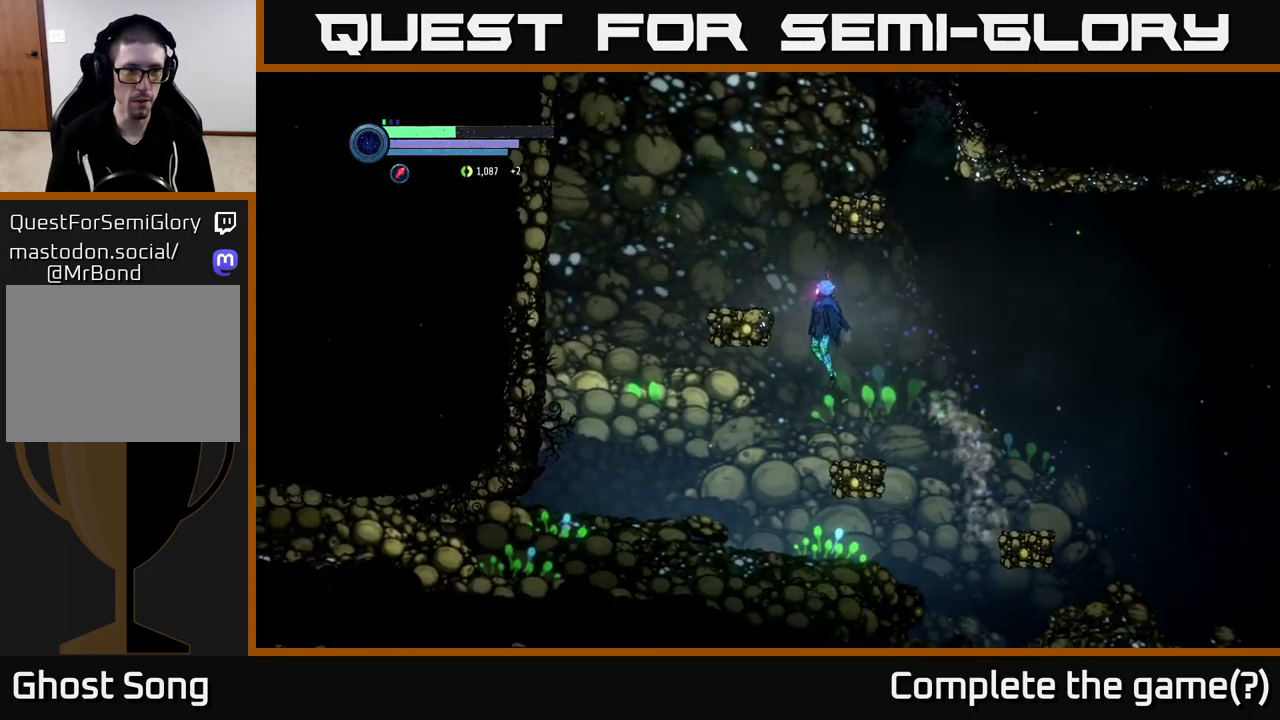
{"buttons": [], "left_stick": "left", "right_stick": "center", "events": [[300, "A", "up"]]}
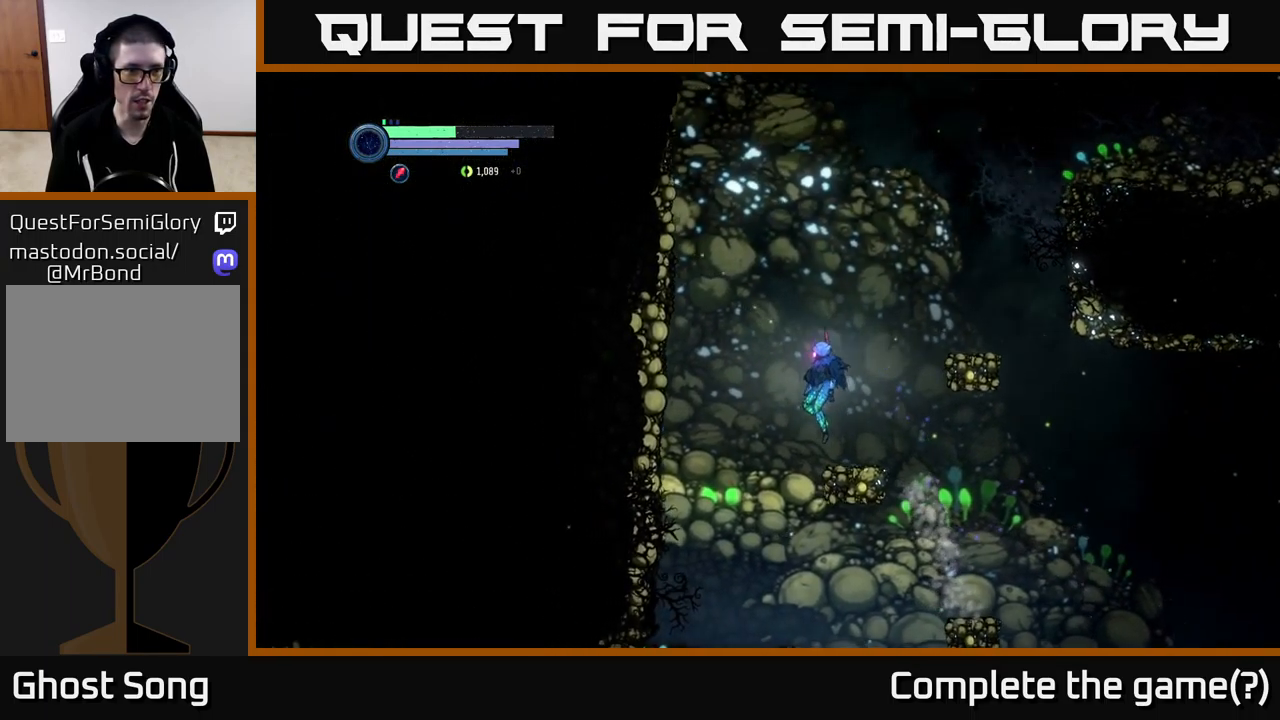
{"buttons": [], "left_stick": "left", "right_stick": "center", "events": []}
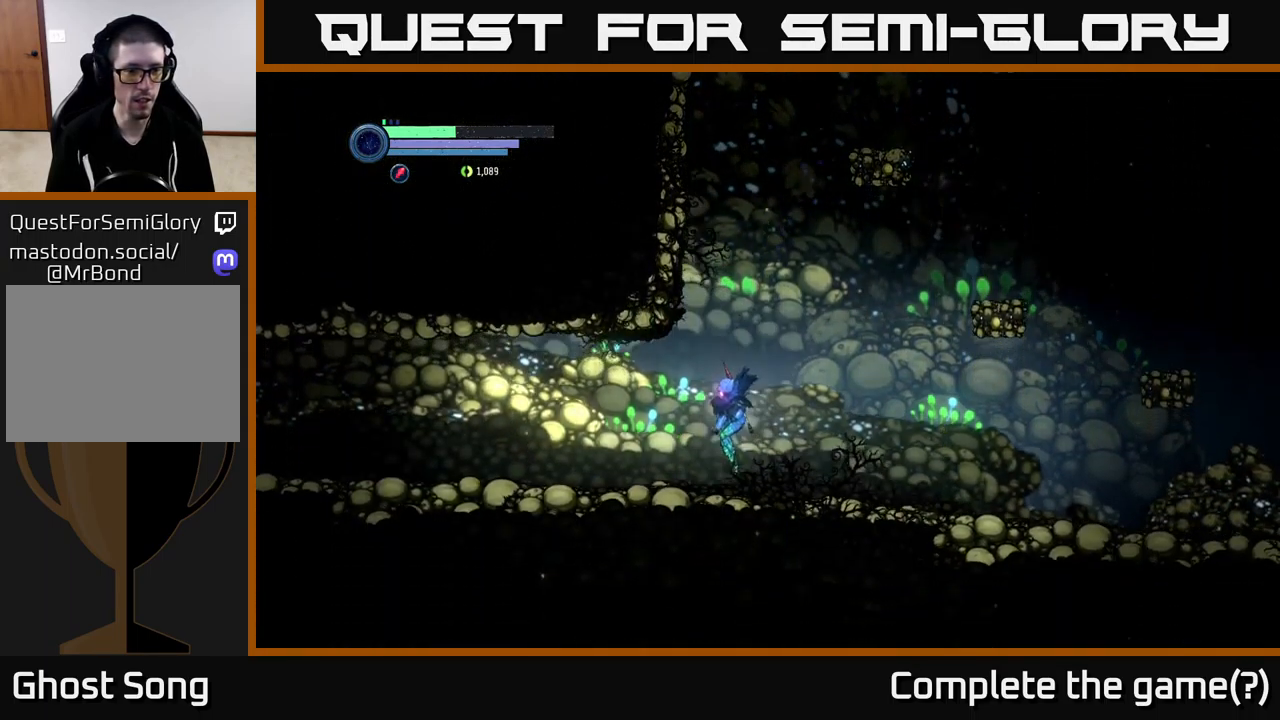
{"buttons": ["R2"], "left_stick": "left", "right_stick": "center", "events": [[200, "R2", "down"]]}
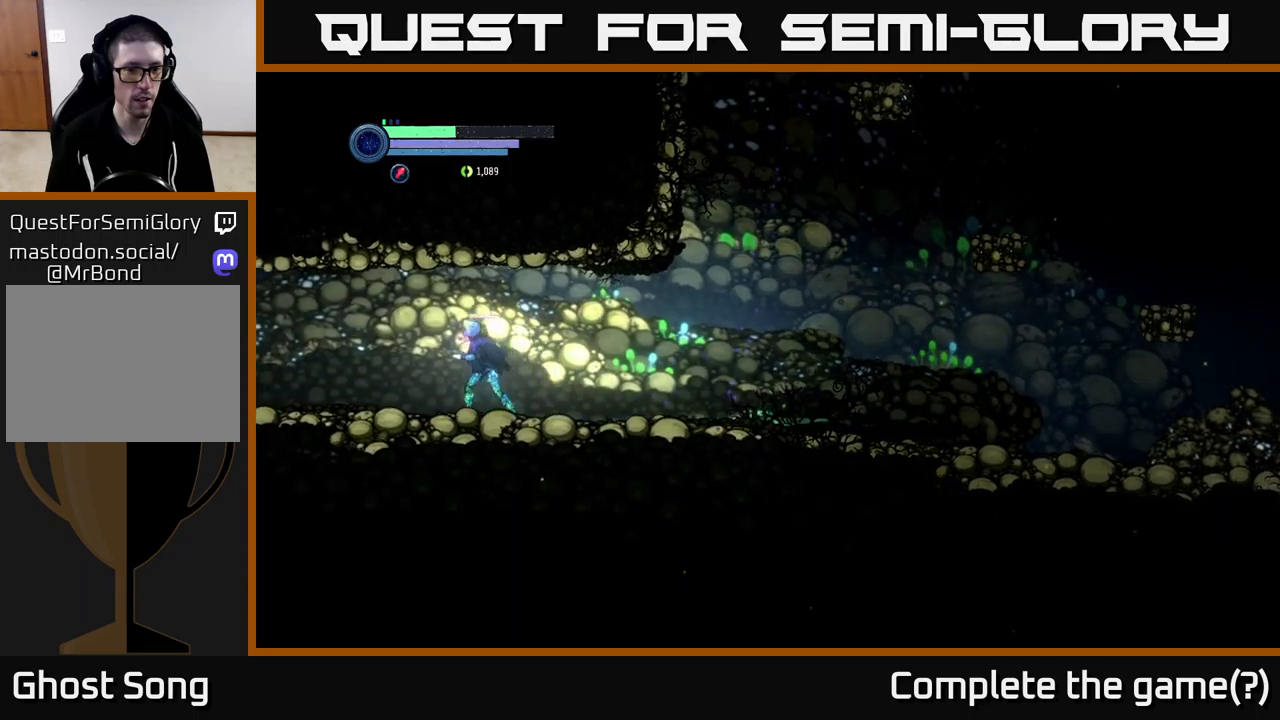
{"buttons": [], "left_stick": "center", "right_stick": "center", "events": [[267, "left_stick", "center"], [284, "R2", "up"], [367, "SELECT", "down"], [500, "SELECT", "up"]]}
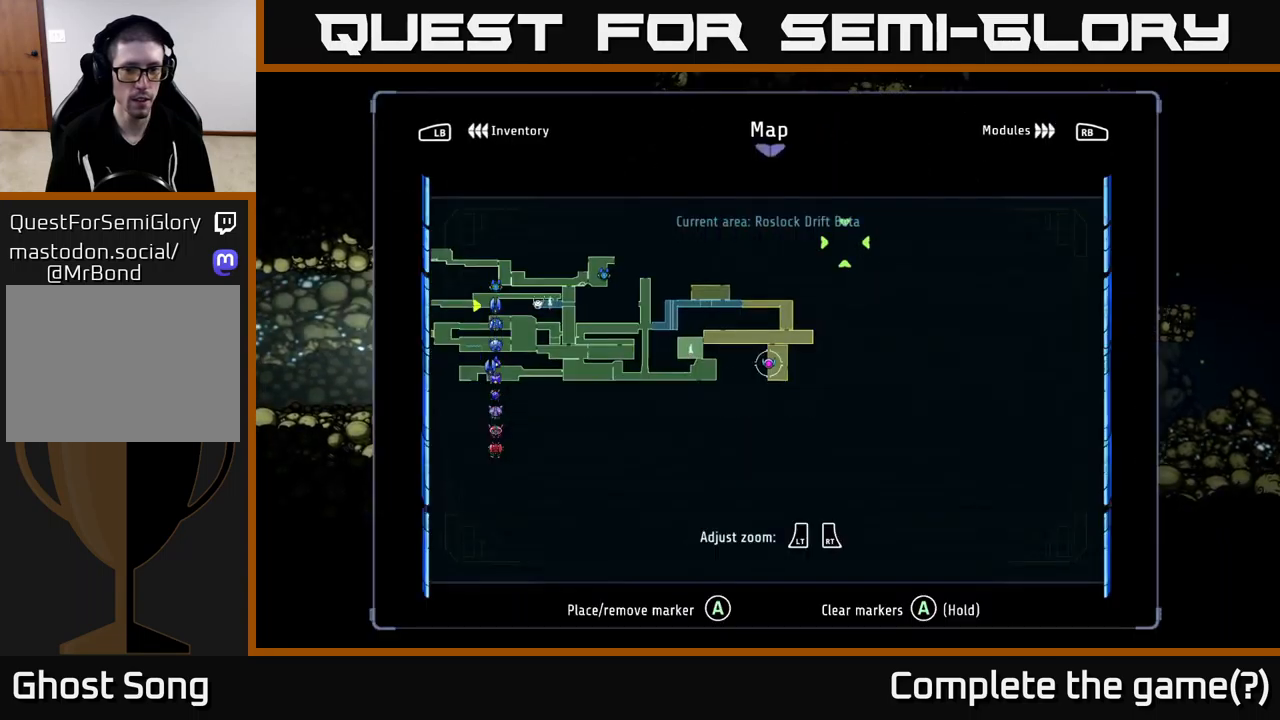
{"buttons": [], "left_stick": "center", "right_stick": "center", "events": []}
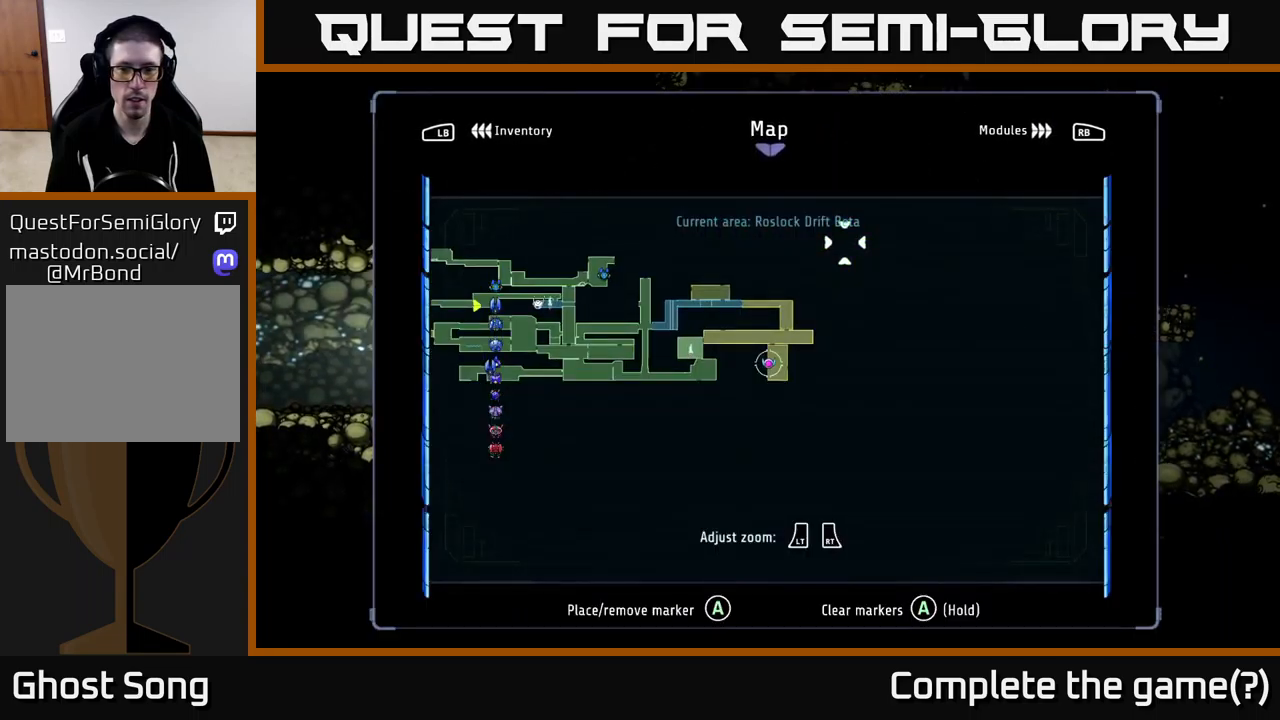
{"buttons": ["SELECT"], "left_stick": "center", "right_stick": "center", "events": [[150, "left_stick", "up-left"], [300, "left_stick", "center"], [417, "SELECT", "down"]]}
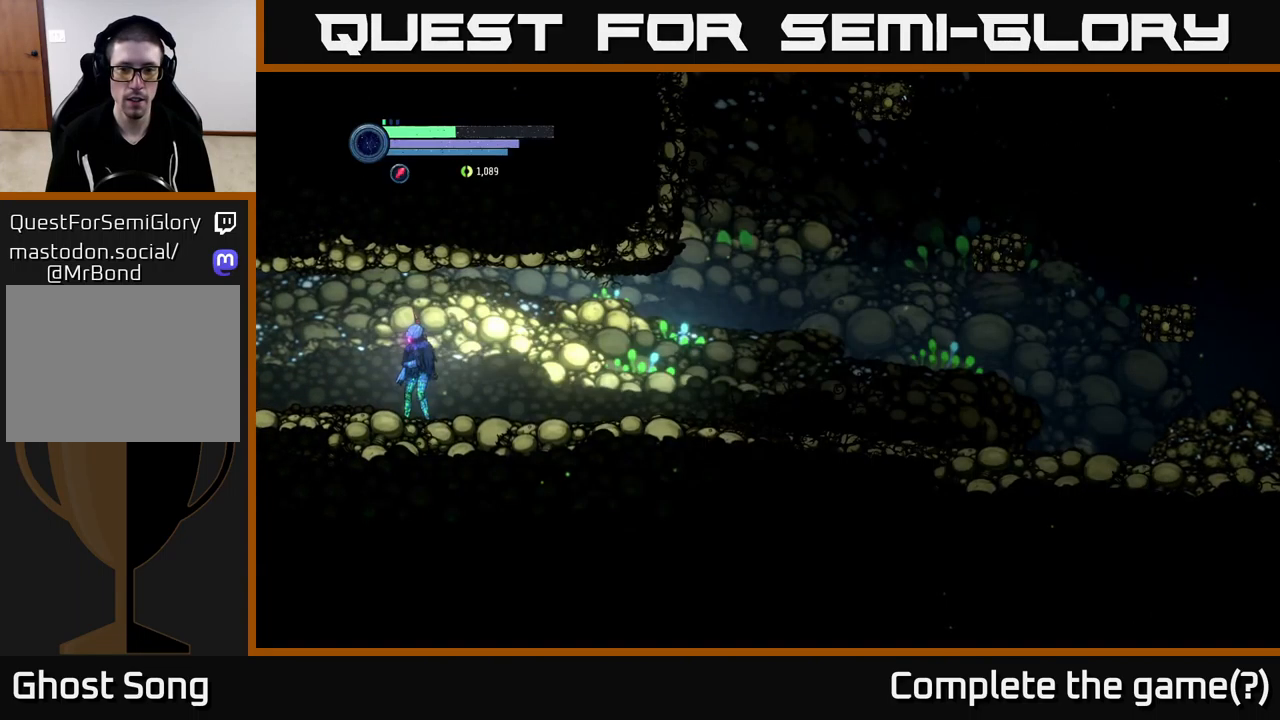
{"buttons": ["R2"], "left_stick": "left", "right_stick": "center", "events": [[17, "SELECT", "up"], [34, "left_stick", "left"], [117, "R2", "down"]]}
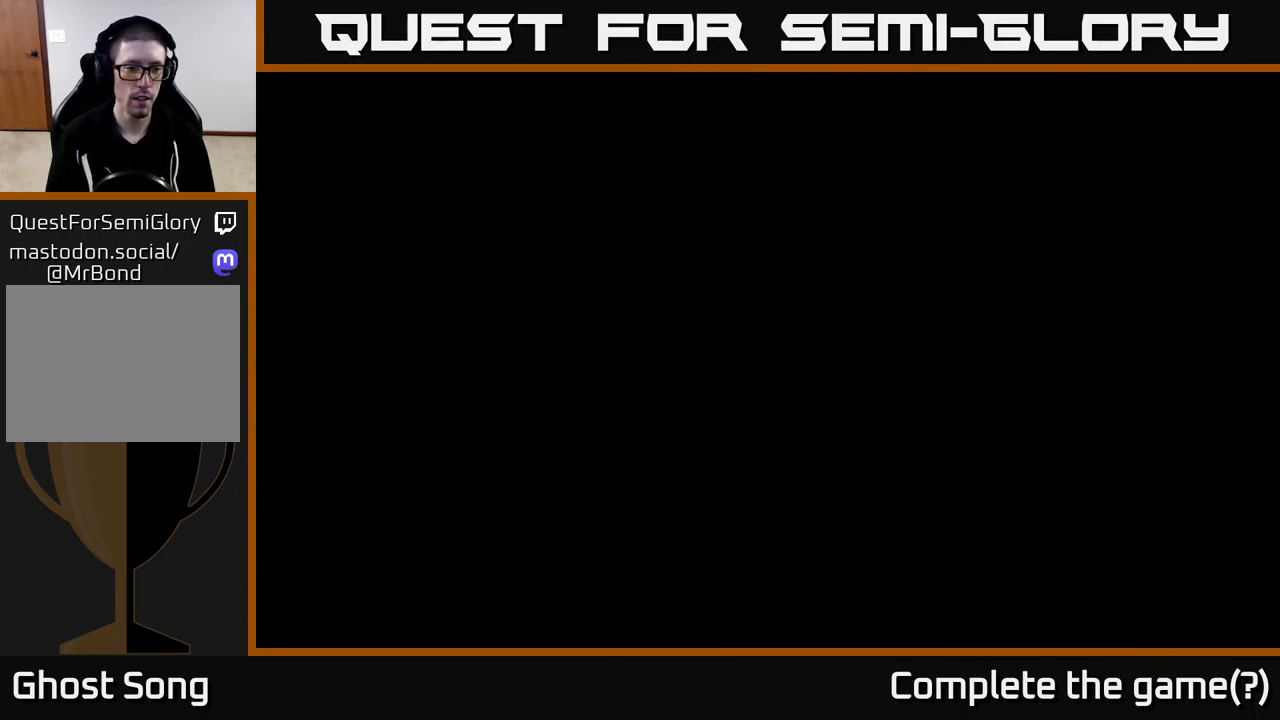
{"buttons": ["R2"], "left_stick": "left", "right_stick": "center", "events": []}
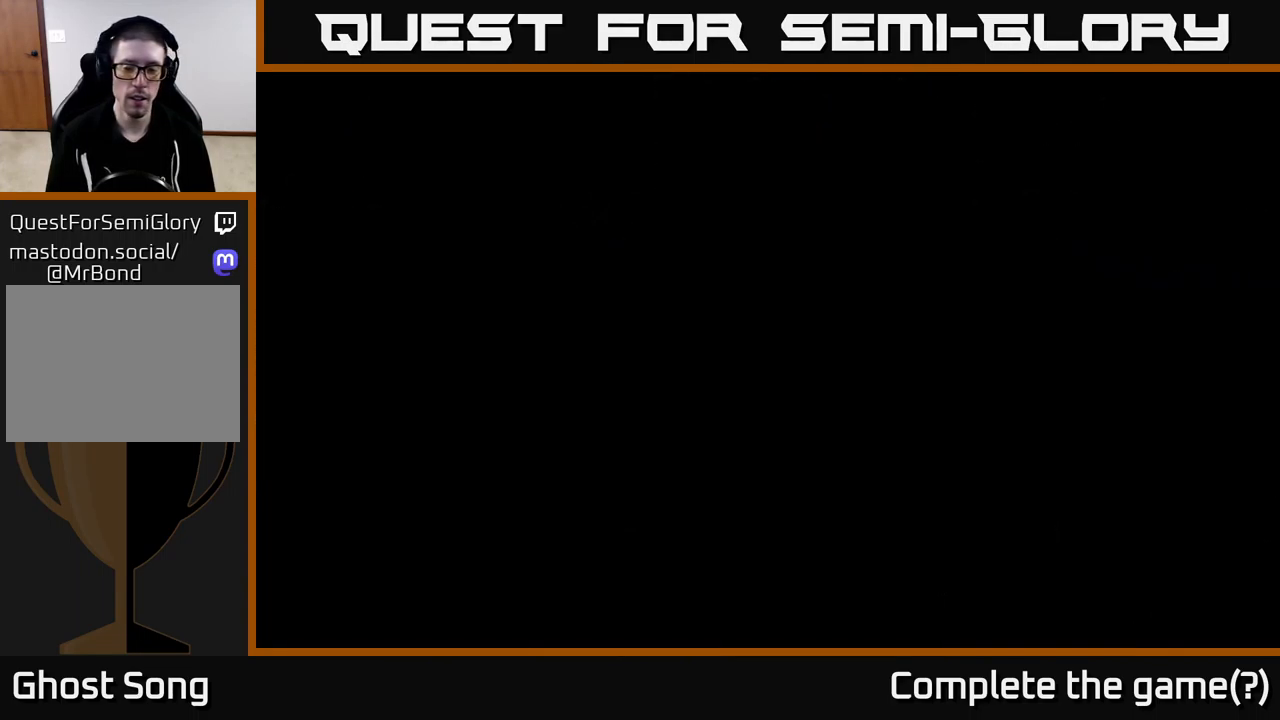
{"buttons": ["R2"], "left_stick": "left", "right_stick": "center", "events": []}
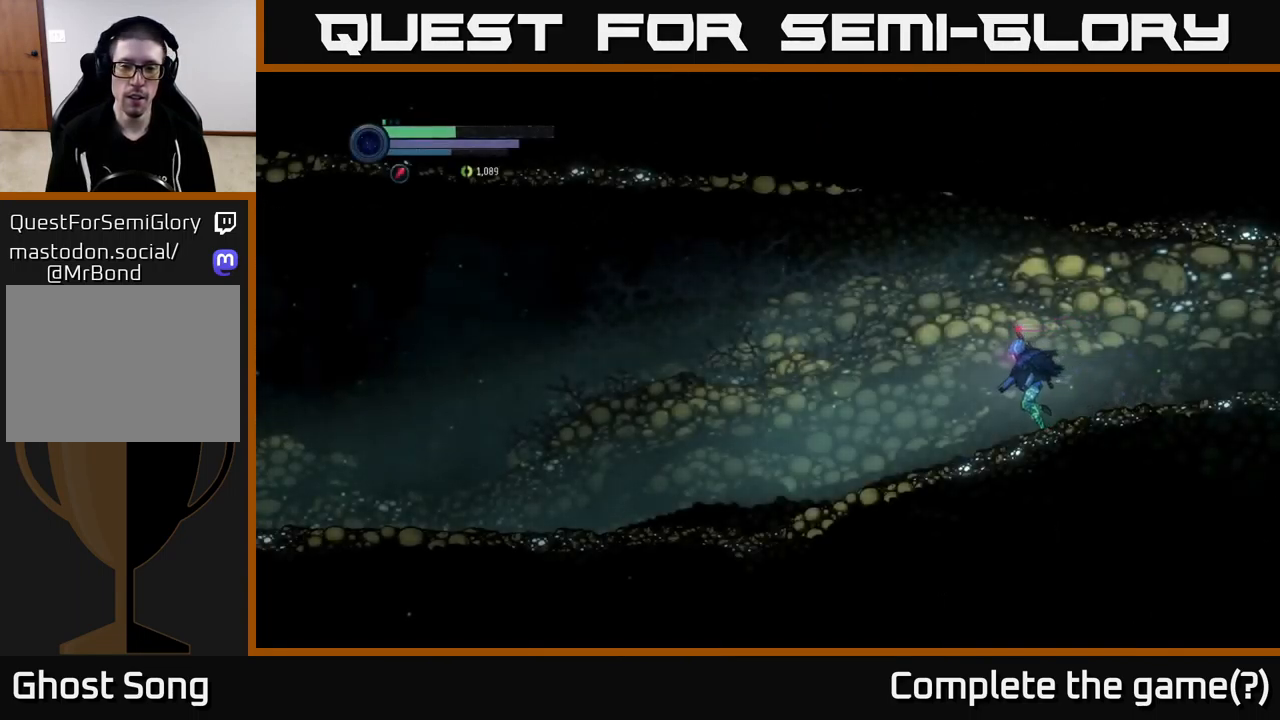
{"buttons": ["R2"], "left_stick": "left", "right_stick": "center", "events": []}
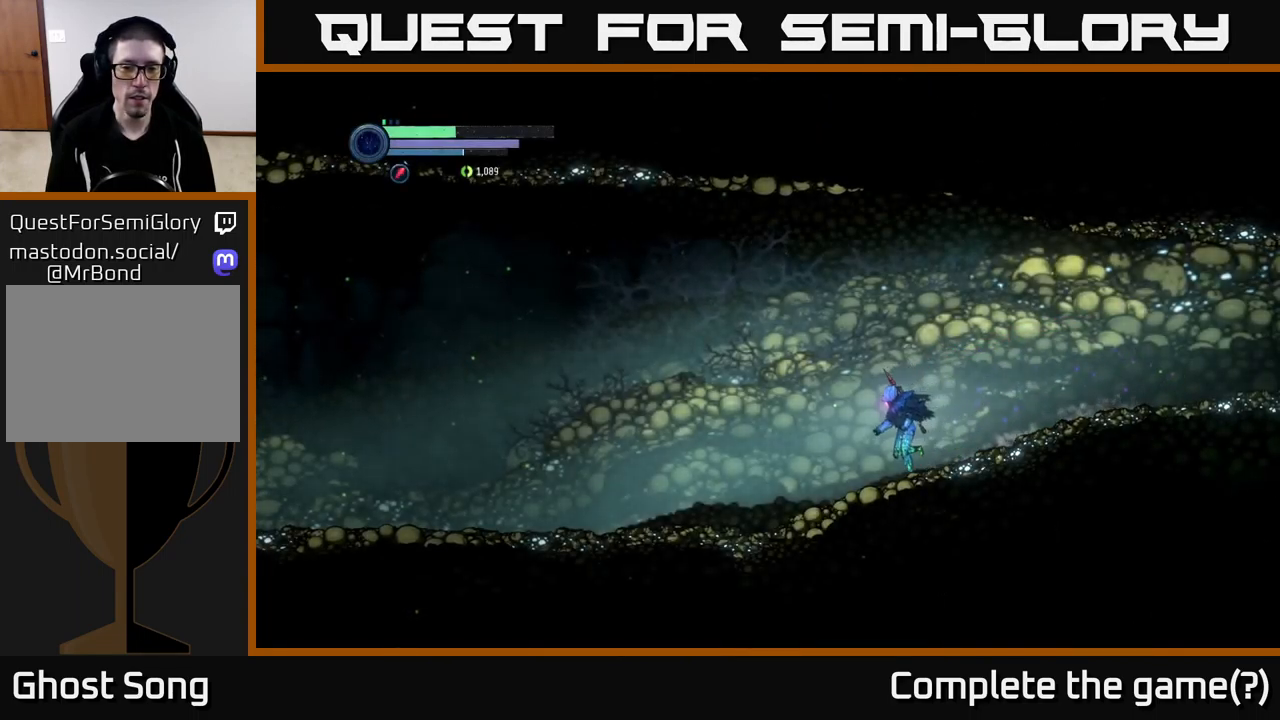
{"buttons": ["R2"], "left_stick": "left", "right_stick": "center", "events": []}
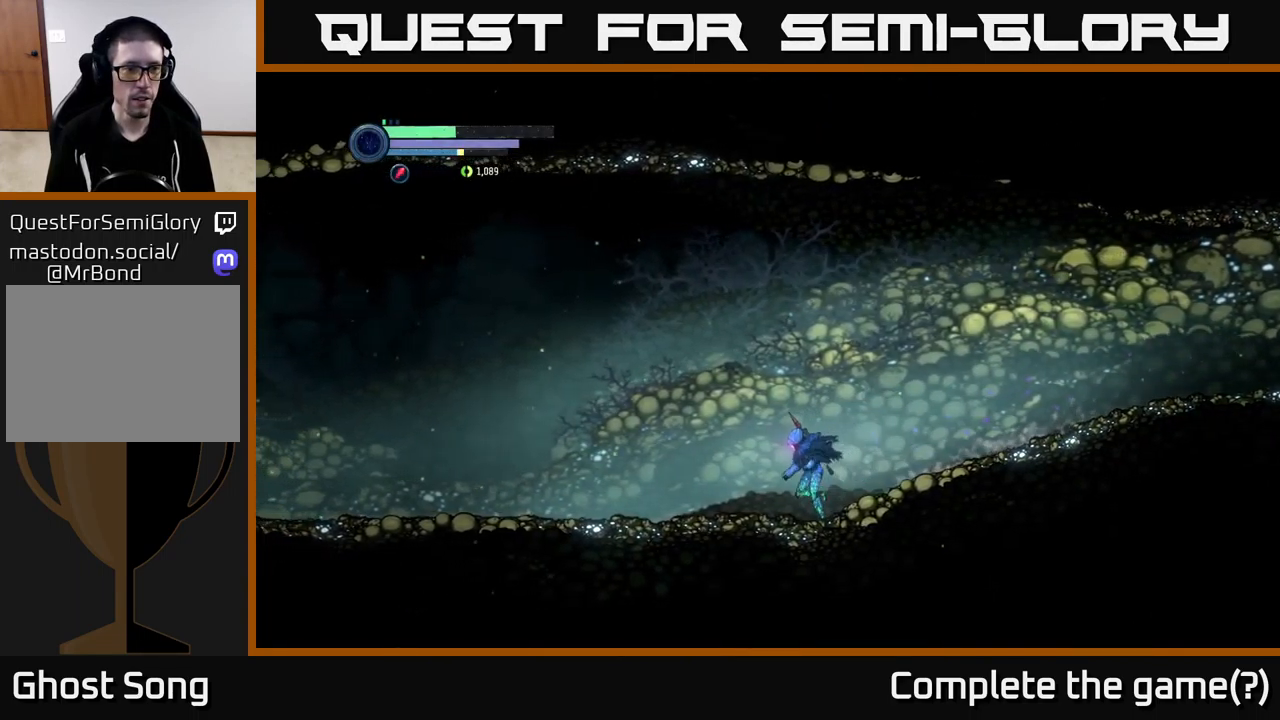
{"buttons": ["R2"], "left_stick": "left", "right_stick": "center", "events": []}
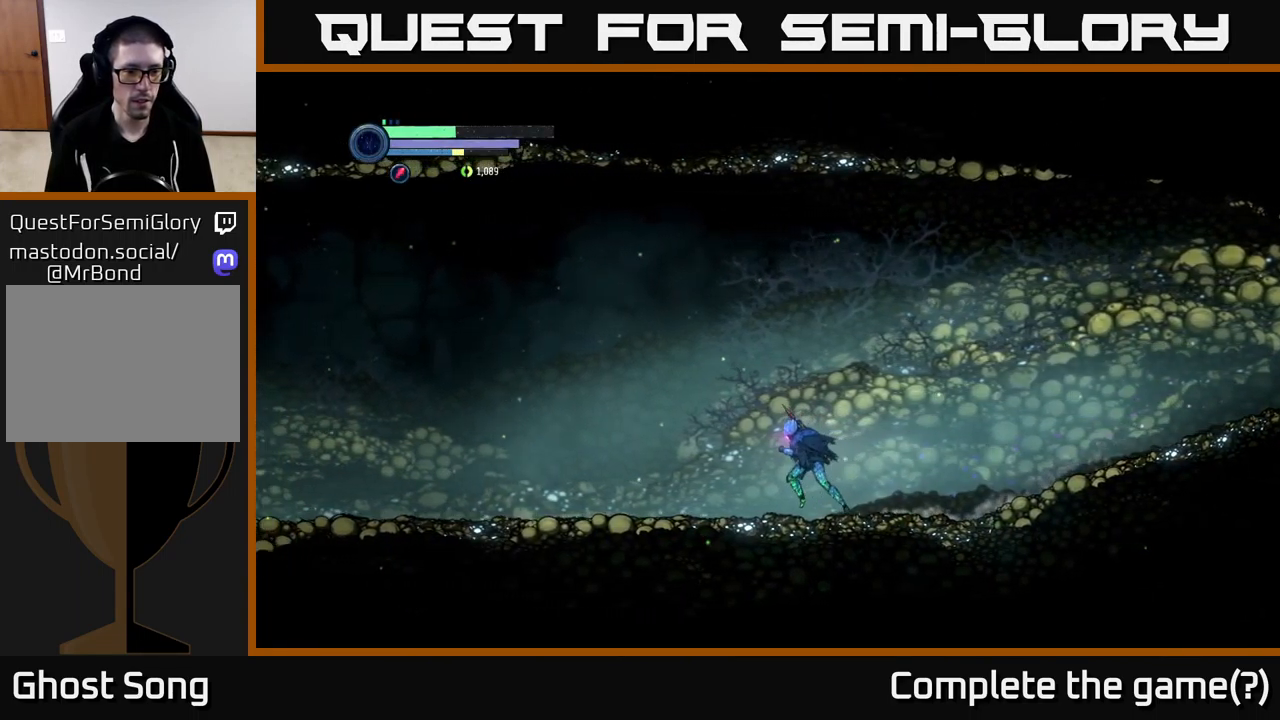
{"buttons": ["R2"], "left_stick": "left", "right_stick": "center", "events": []}
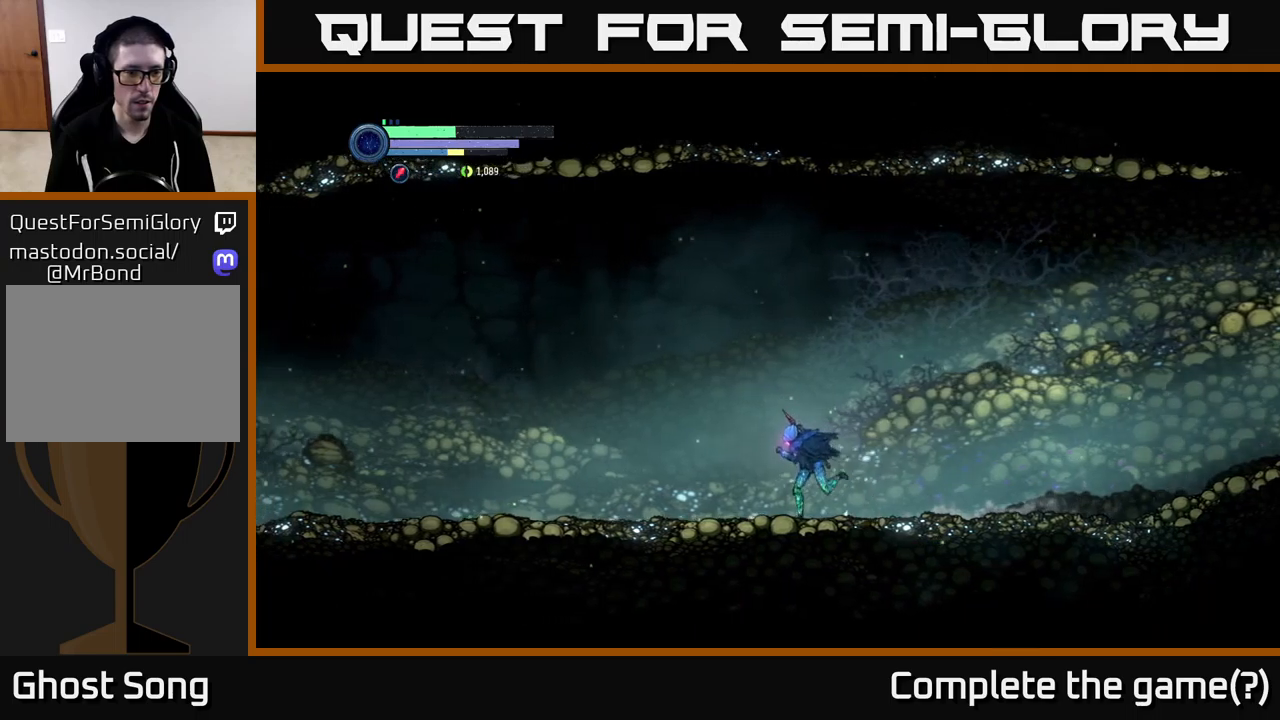
{"buttons": ["R2"], "left_stick": "left", "right_stick": "center", "events": []}
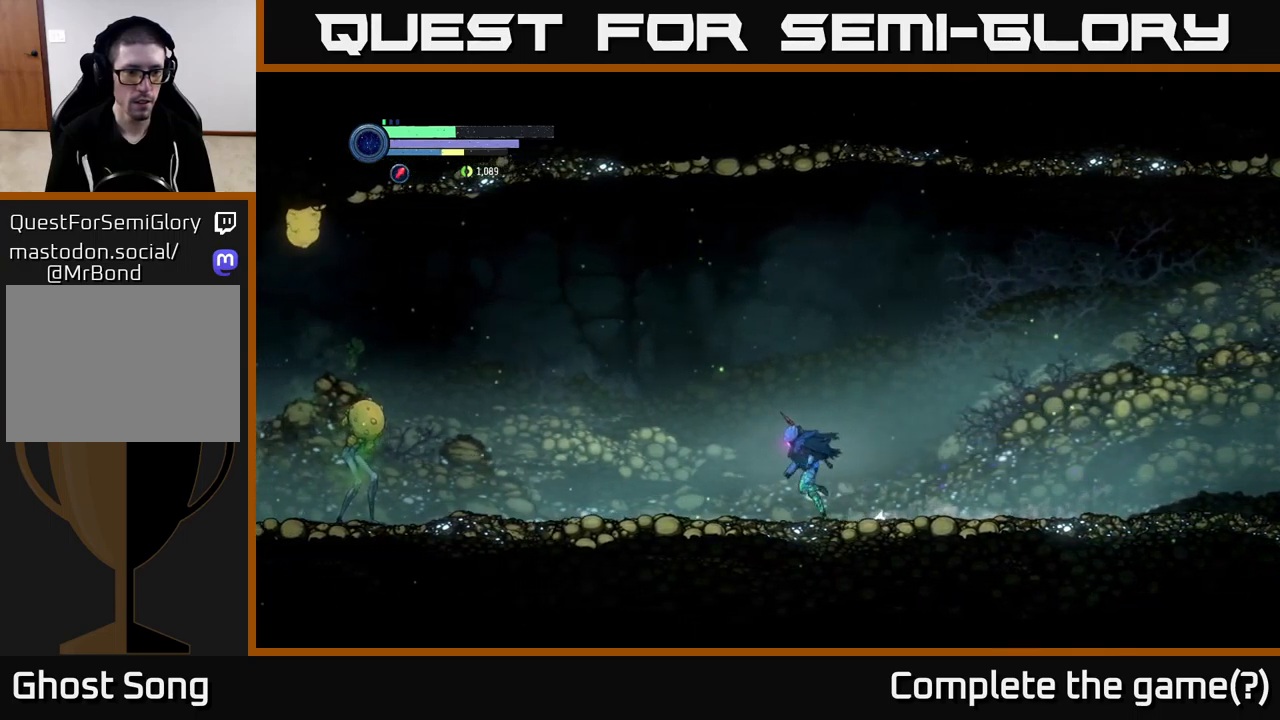
{"buttons": ["L2"], "left_stick": "left", "right_stick": "center", "events": [[116, "L2", "down"], [116, "R2", "up"]]}
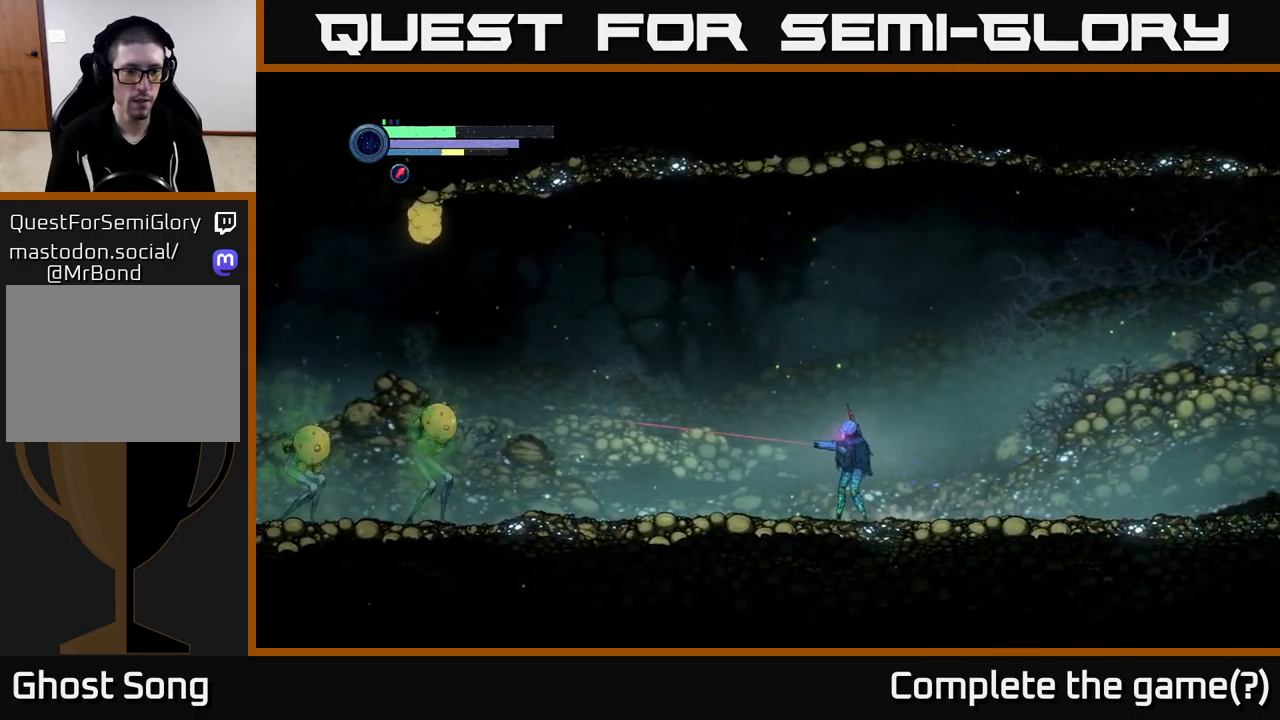
{"buttons": ["Y", "L2"], "left_stick": "left", "right_stick": "center", "events": [[350, "Y", "down"], [400, "Y", "up"], [483, "Y", "down"]]}
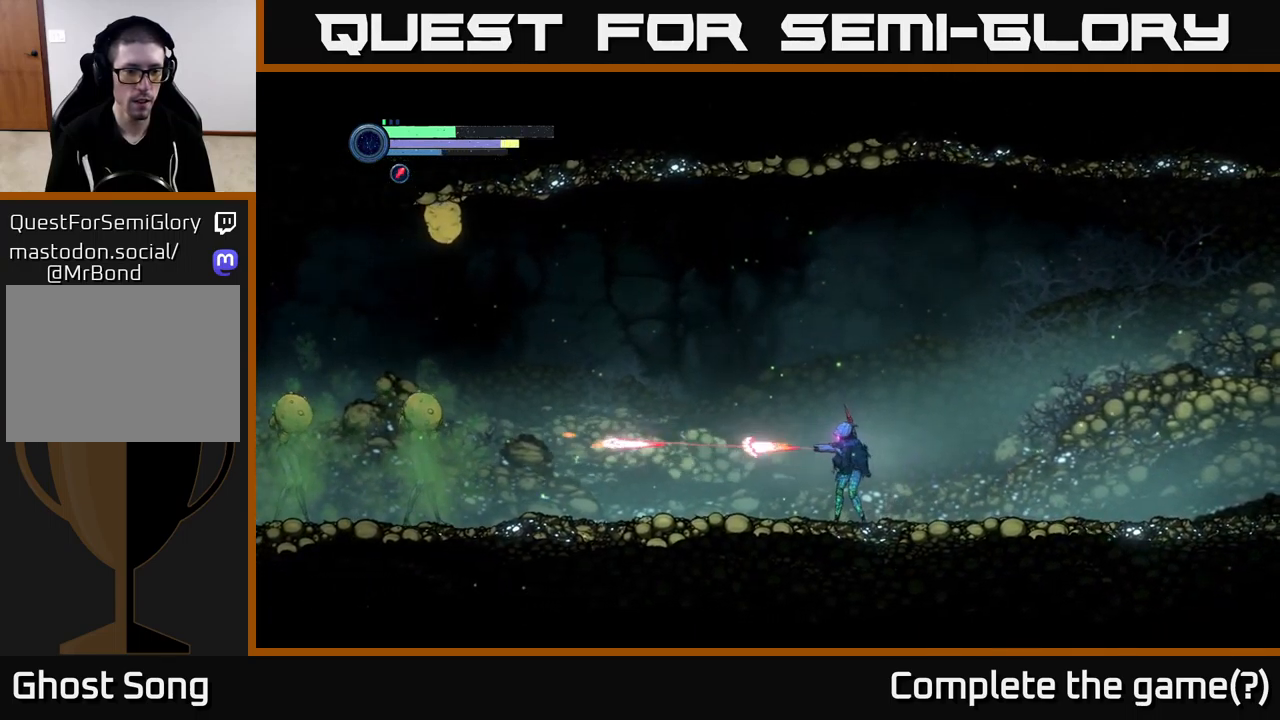
{"buttons": ["L2"], "left_stick": "left", "right_stick": "center", "events": [[50, "Y", "up"], [116, "Y", "down"], [183, "Y", "up"], [266, "Y", "down"], [316, "Y", "up"]]}
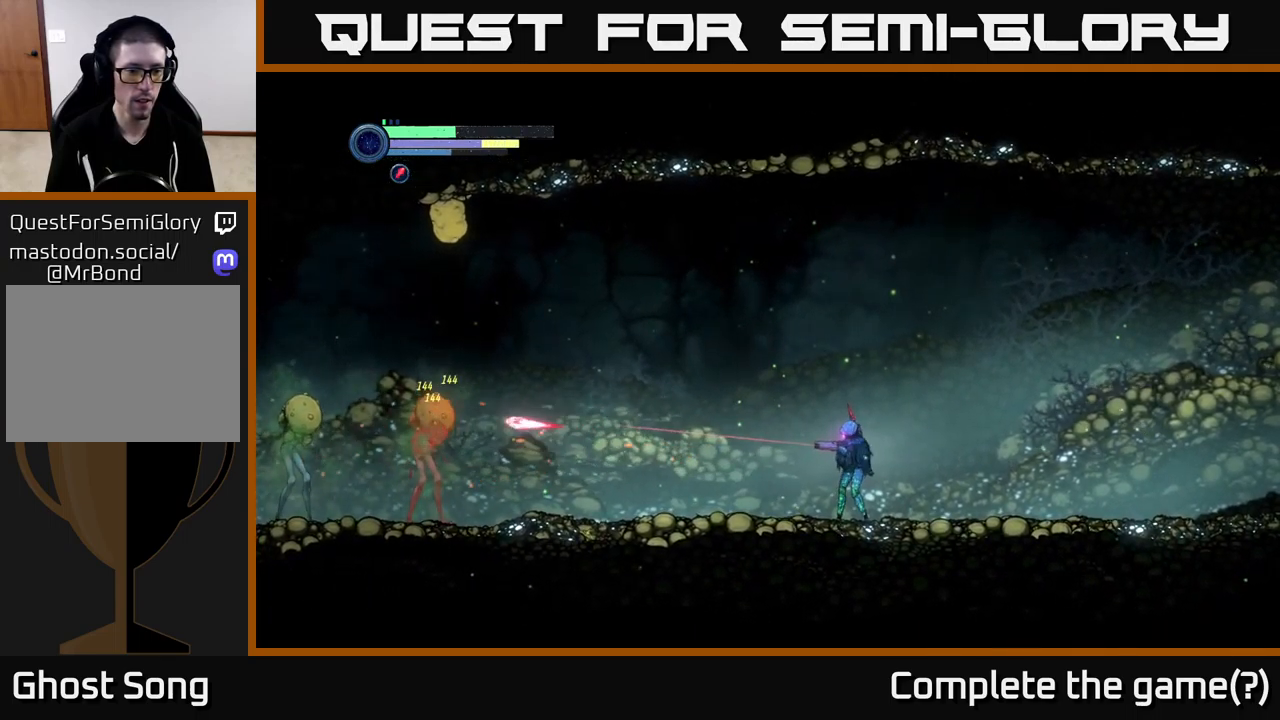
{"buttons": ["Y", "L2"], "left_stick": "left", "right_stick": "center", "events": [[383, "Y", "down"], [450, "Y", "up"], [500, "Y", "down"]]}
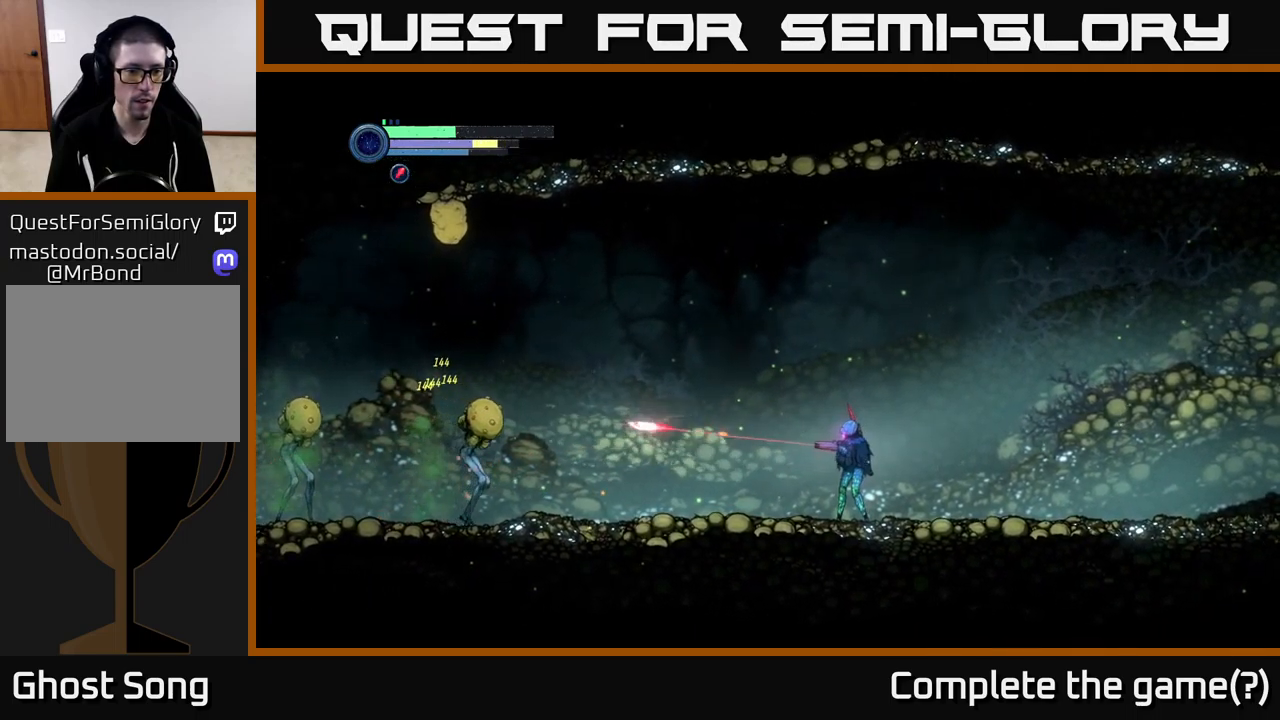
{"buttons": ["L2"], "left_stick": "left", "right_stick": "center", "events": [[83, "Y", "up"], [133, "Y", "down"], [200, "Y", "up"]]}
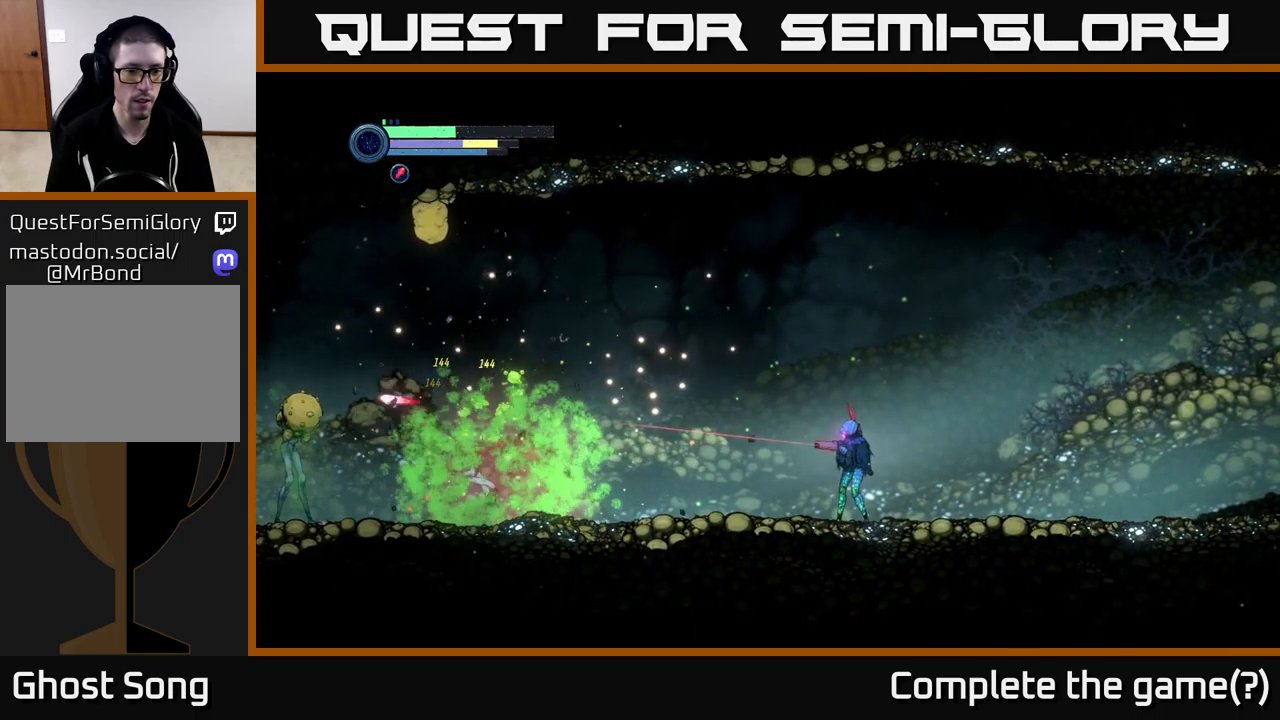
{"buttons": ["L2"], "left_stick": "left", "right_stick": "center", "events": []}
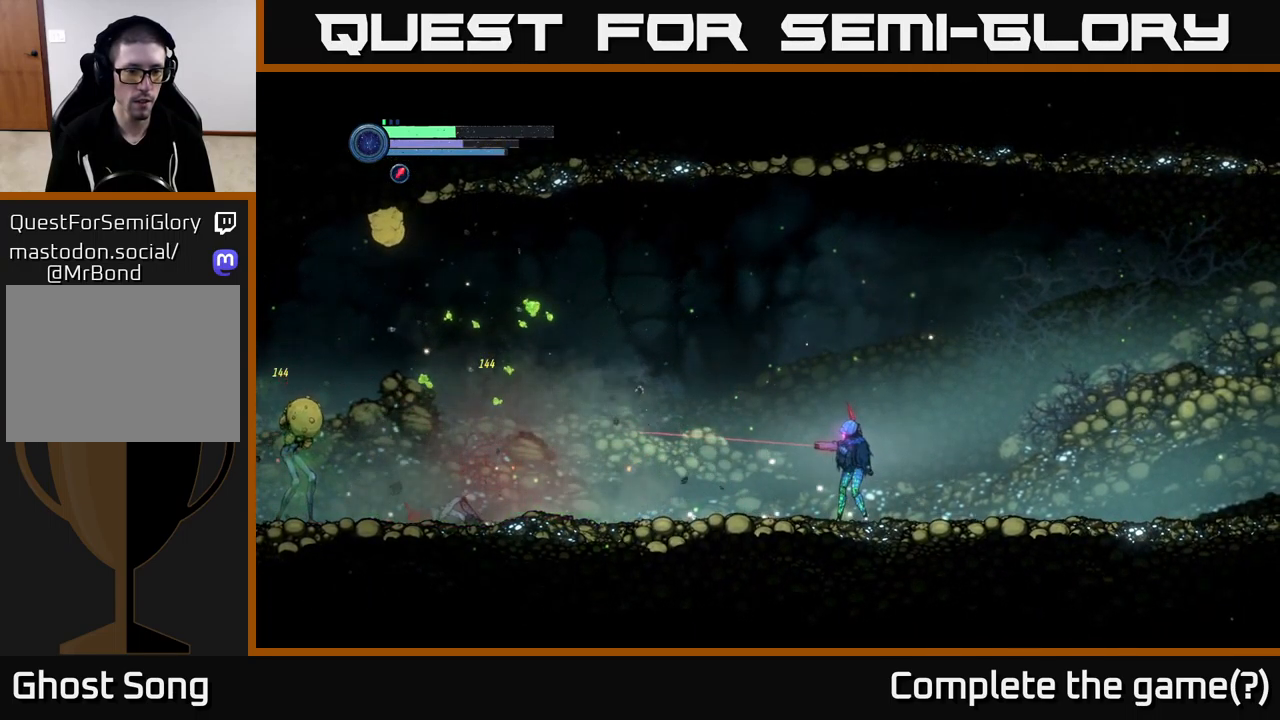
{"buttons": ["L2"], "left_stick": "left", "right_stick": "center", "events": []}
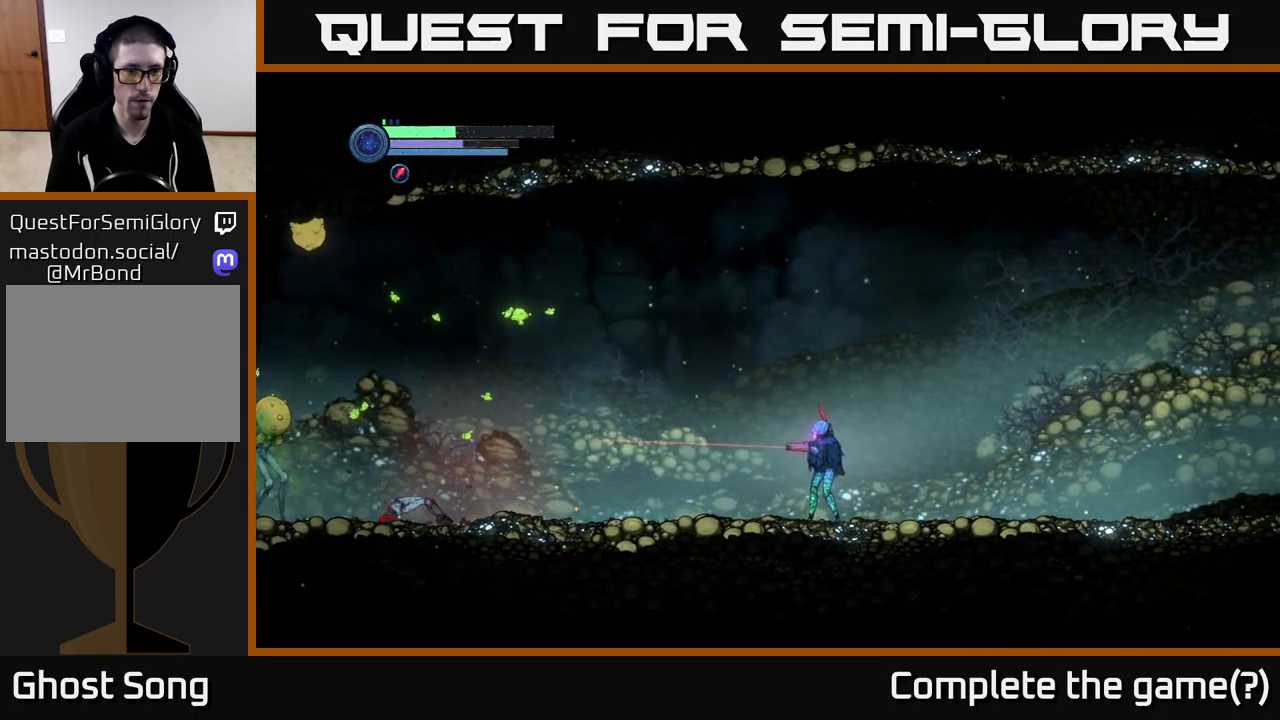
{"buttons": ["L2"], "left_stick": "left", "right_stick": "center", "events": []}
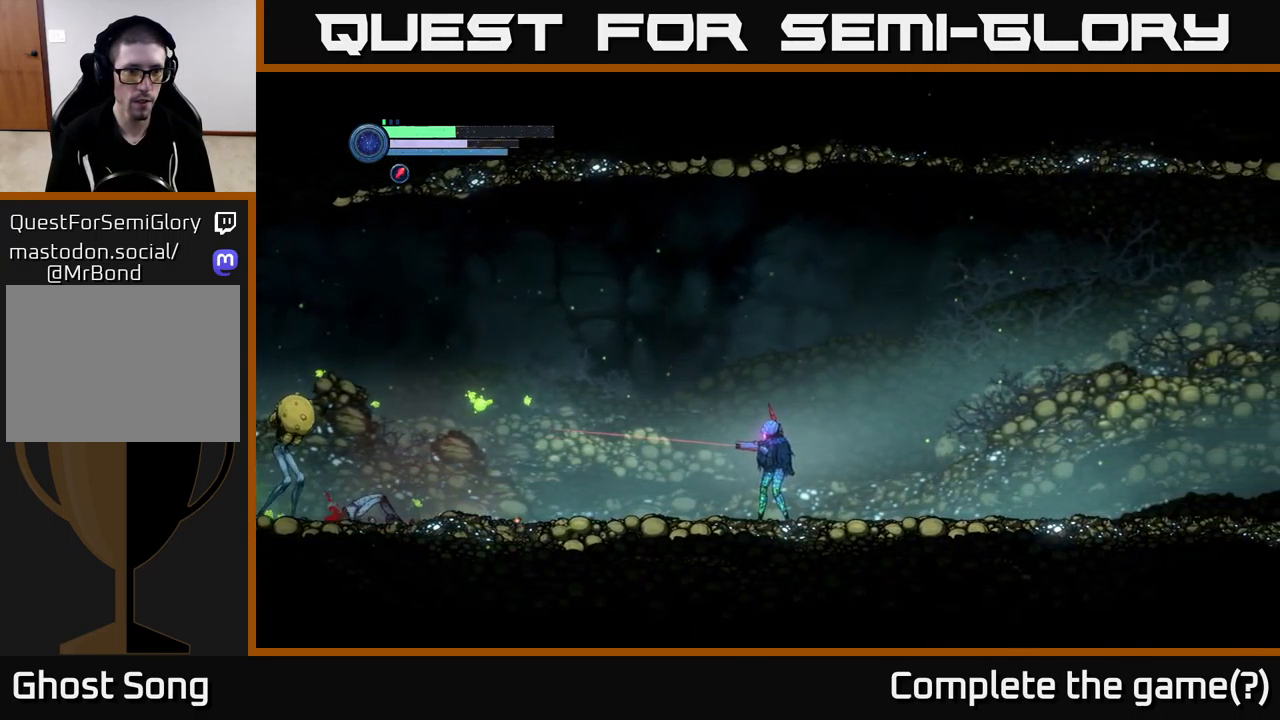
{"buttons": ["Y", "L2"], "left_stick": "left", "right_stick": "center", "events": [[333, "Y", "down"], [417, "Y", "up"], [483, "Y", "down"]]}
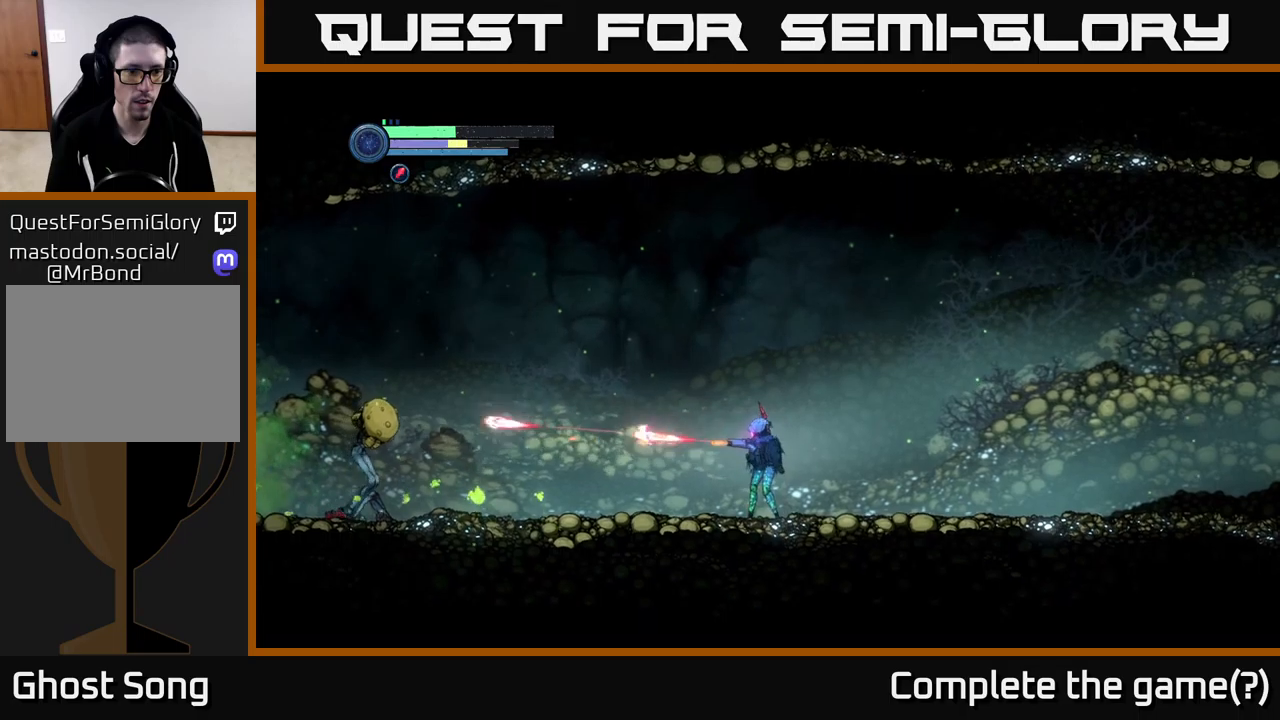
{"buttons": ["L2"], "left_stick": "left", "right_stick": "center", "events": [[67, "Y", "up"], [133, "Y", "down"], [217, "Y", "up"], [283, "Y", "down"], [367, "Y", "up"]]}
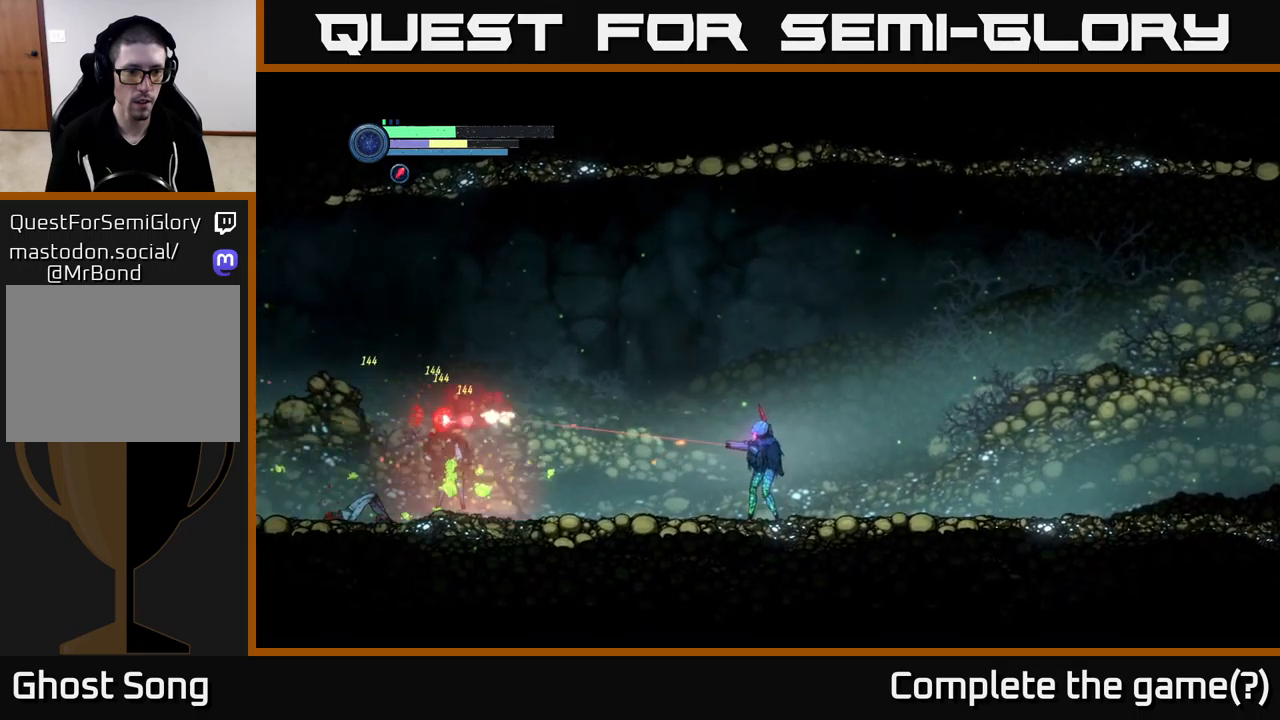
{"buttons": [], "left_stick": "left", "right_stick": "center", "events": [[350, "L2", "up"]]}